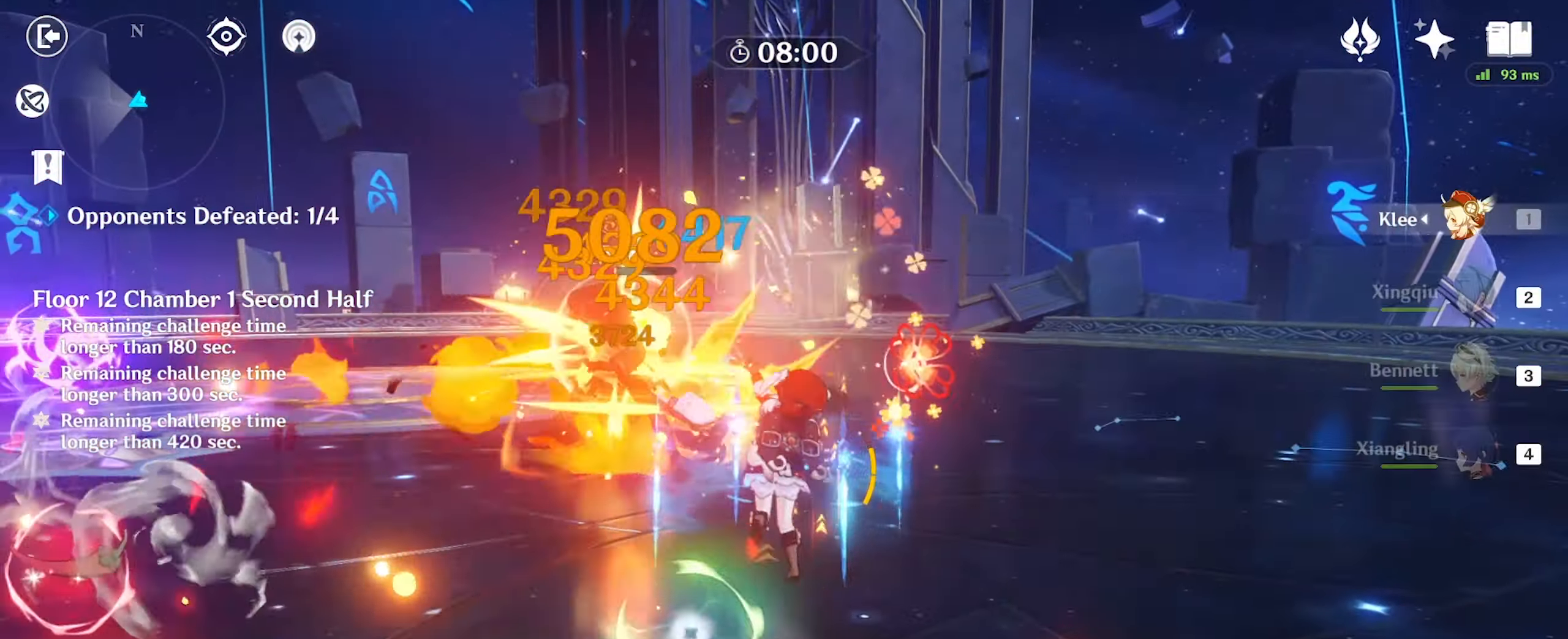
Gameplay with keyboard and mouse; each line is a JSON object with the keys and mouse buttons held at the frame after it. "events" lists presses ("down") and releases ("up") of ".", "/", "0", "1", "2", "3", "4", "5", "6", "7", "8", "9", "a", "alt_l", "alt_r", "b", "backslash", "backspace", "c", "caps_lock", "comma", "ctrl_l", "ctrl_r", "d", "e", "equals", "f", "g", "h", "i", "j", "k", "l", "lbracket", "m", "minus", "n", "o", "p", "q", "quote", "r", "rbracket", "return", "s", "semicolon", "shift_l", "shift_r", "space", "super", "t", "tab", "tilde", "u", "v", "w", "x", "y", "z", "mouse_left" and "mouse_right" between this image and that frame as [ms after this image, input, new state], when the widget could be followed in between. "mouse_left", "mouse_right" = the "left", "right" buttons of the "mouse" list. No other keys are recorded. Mouse movement is not recorded.
{"keys": ["w"], "mouse": ["left"], "events": [[100, "w", "up"], [200, "mouse_right", "down"], [233, "mouse_right", "up"], [366, "w", "down"], [433, "a", "up"], [500, "mouse_left", "down"]]}
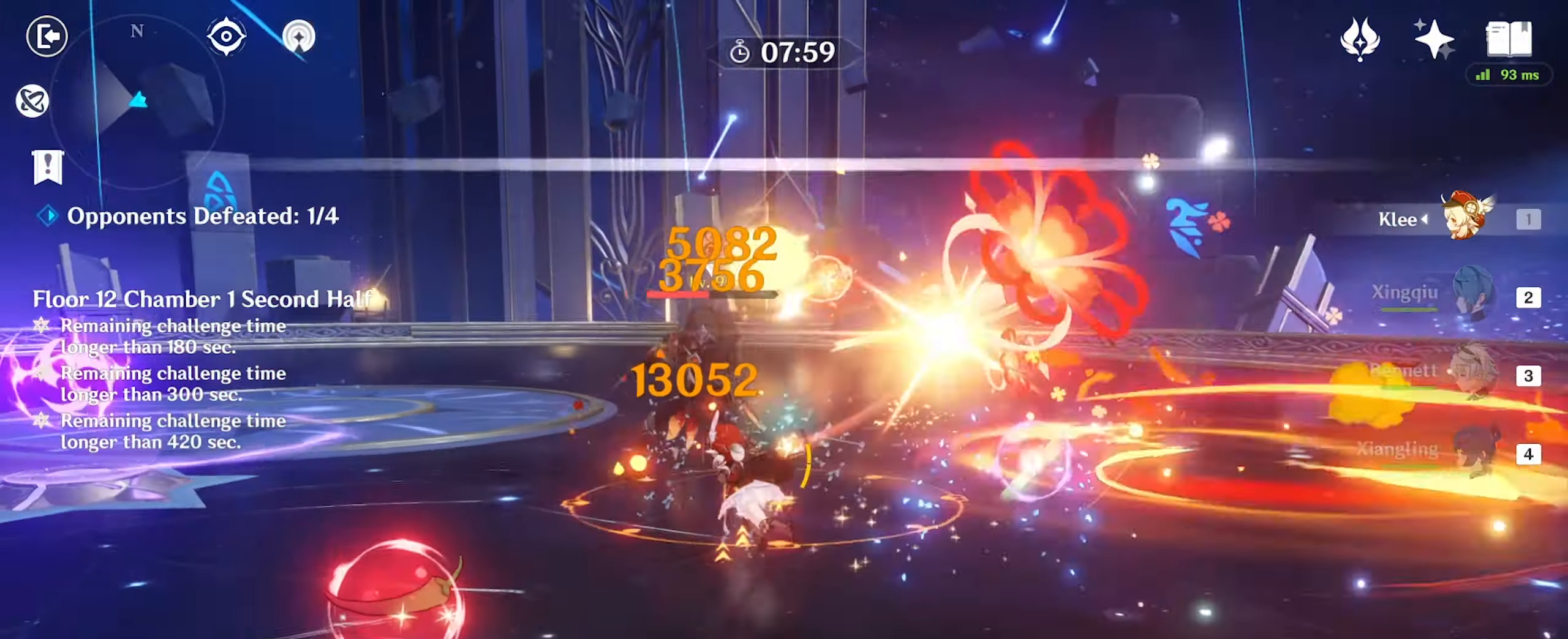
{"keys": [], "mouse": [], "events": [[100, "mouse_left", "up"], [133, "w", "up"], [233, "space", "down"], [333, "space", "up"]]}
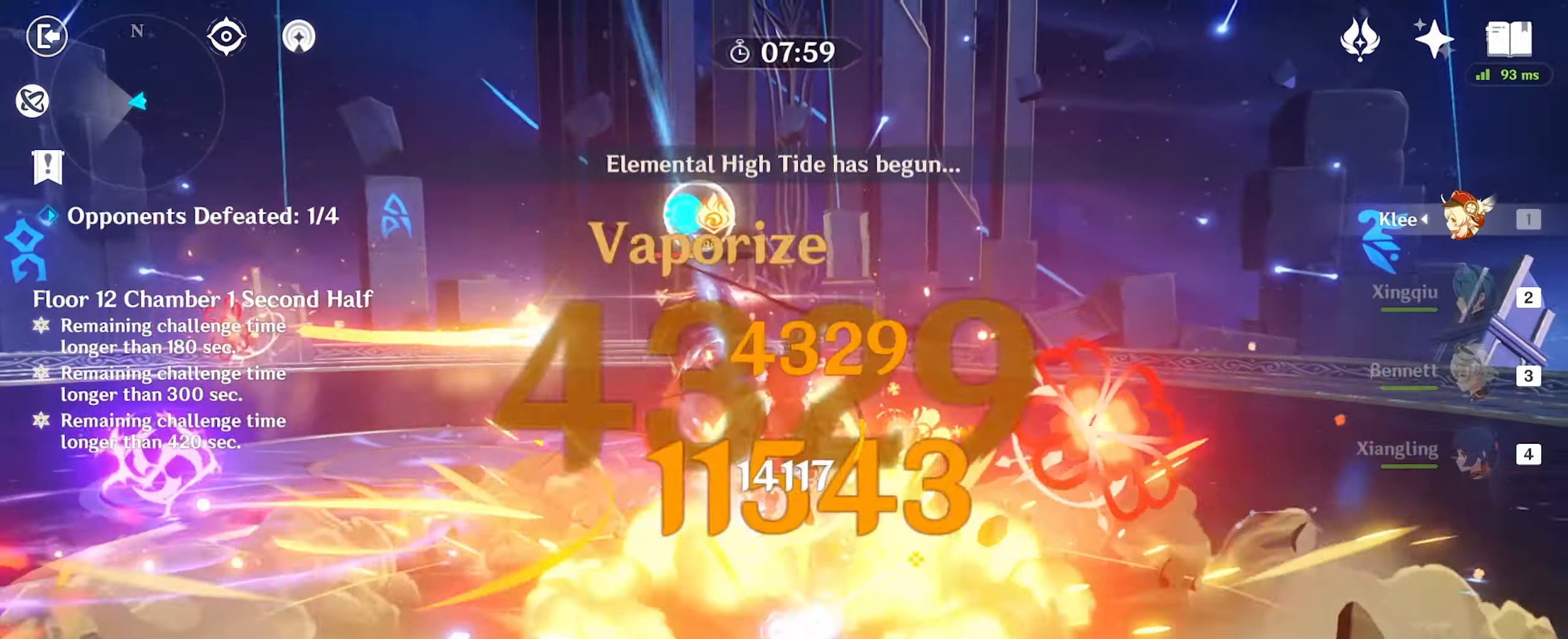
{"keys": ["space", "w"], "mouse": [], "events": [[66, "w", "down"], [333, "mouse_left", "down"], [366, "mouse_left", "up"], [466, "space", "down"]]}
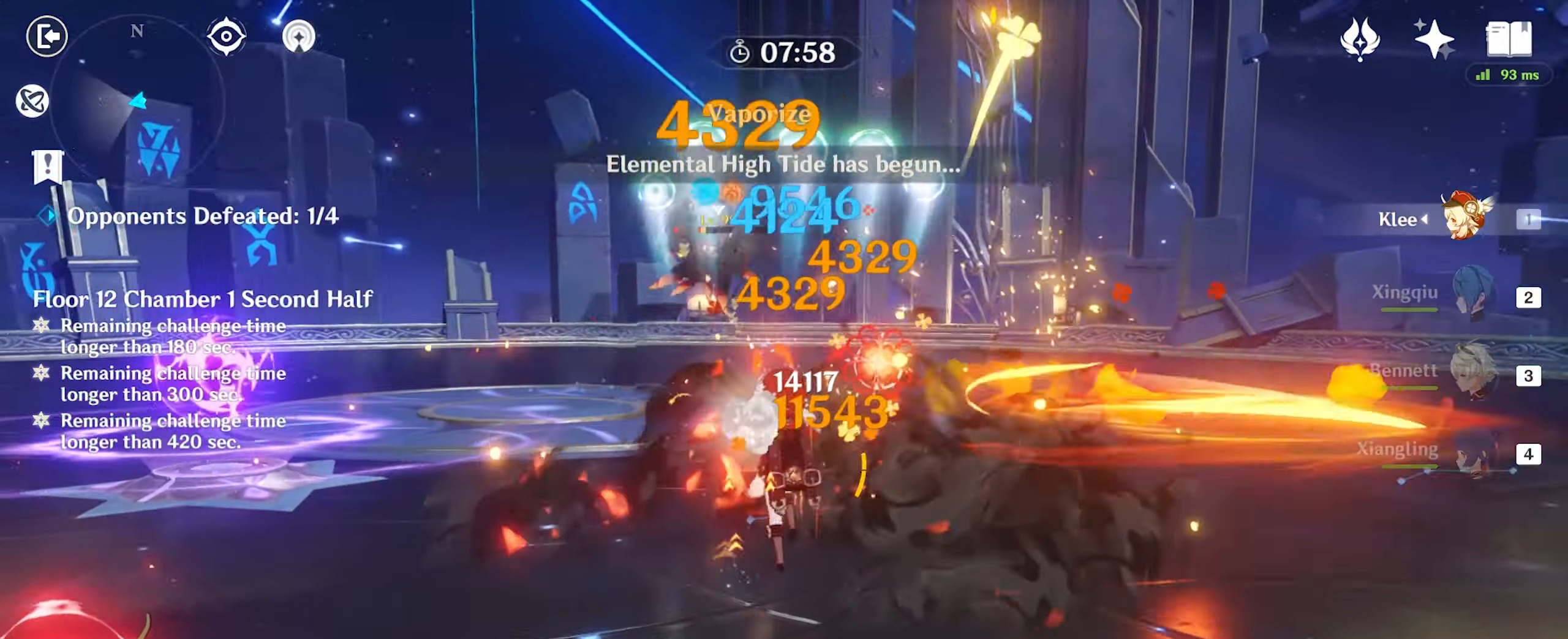
{"keys": ["w"], "mouse": [], "events": [[66, "space", "up"]]}
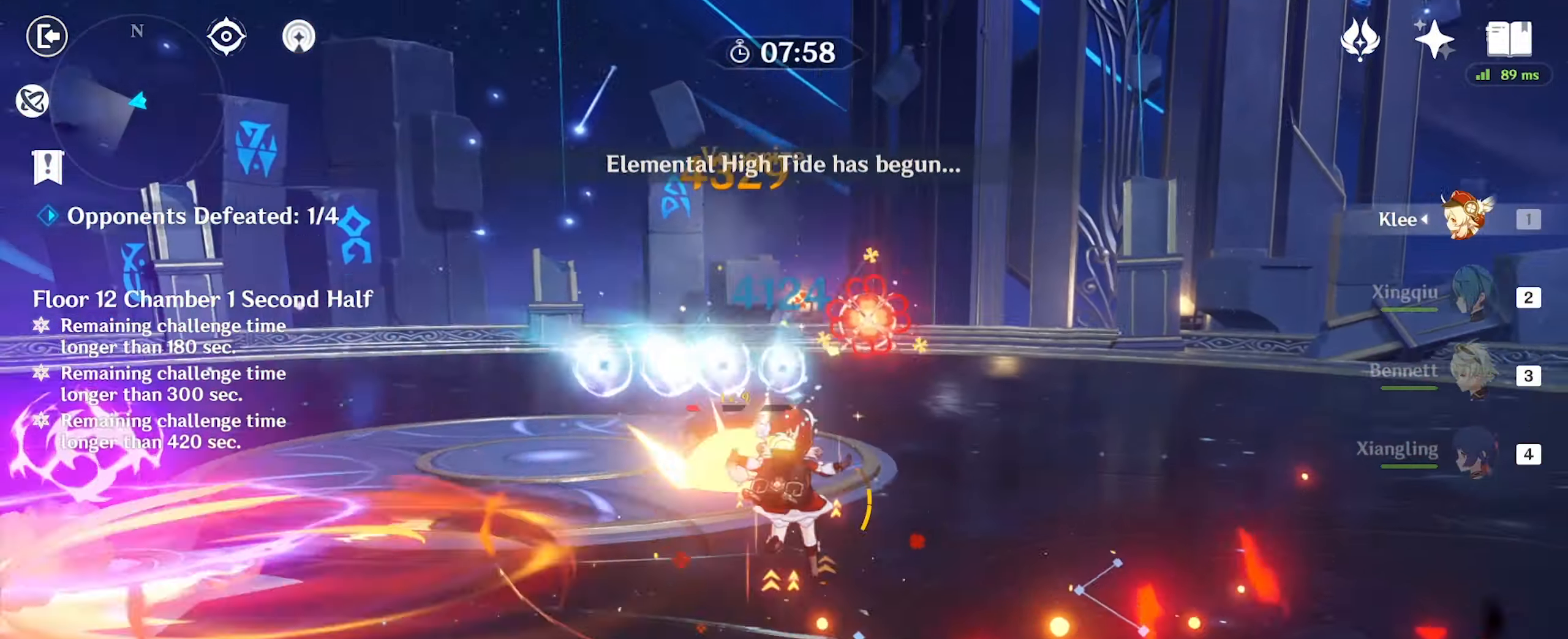
{"keys": ["w"], "mouse": [], "events": [[133, "mouse_left", "down"], [233, "mouse_left", "up"], [266, "space", "down"], [366, "space", "up"]]}
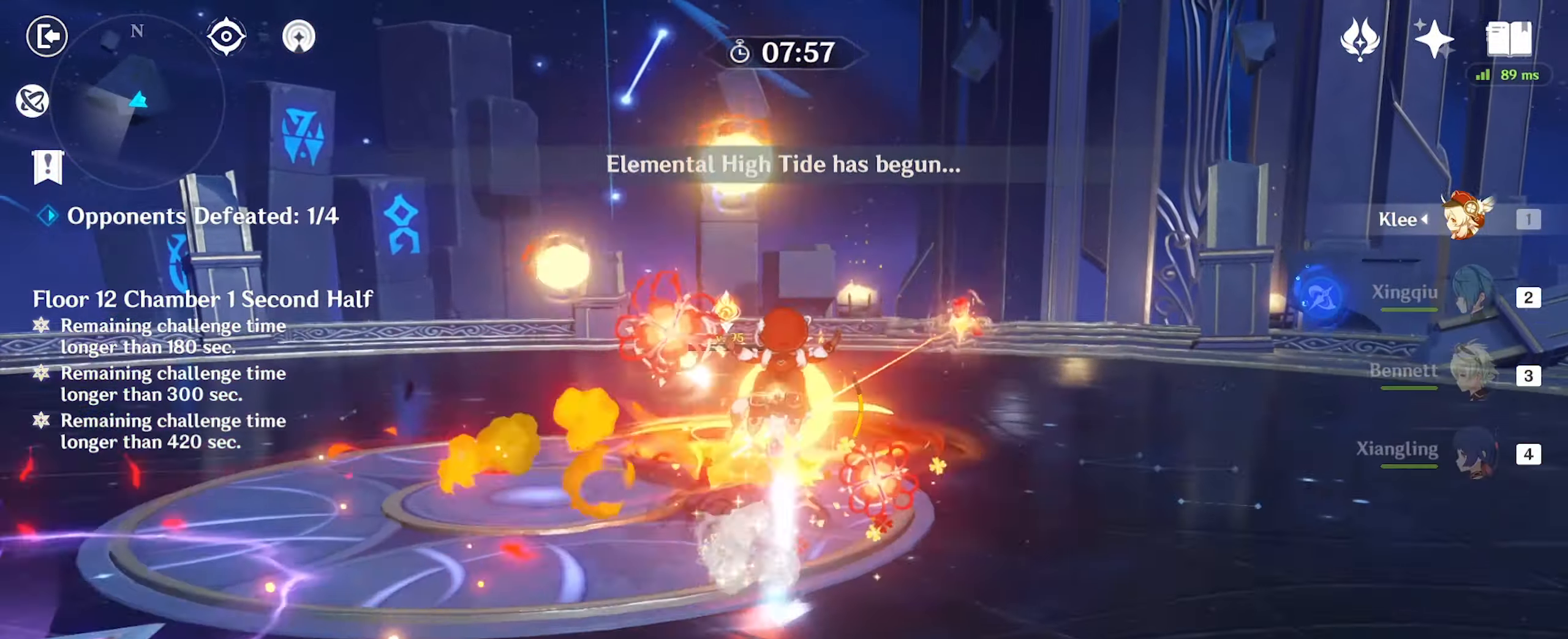
{"keys": ["w"], "mouse": ["left"], "events": [[500, "mouse_left", "down"]]}
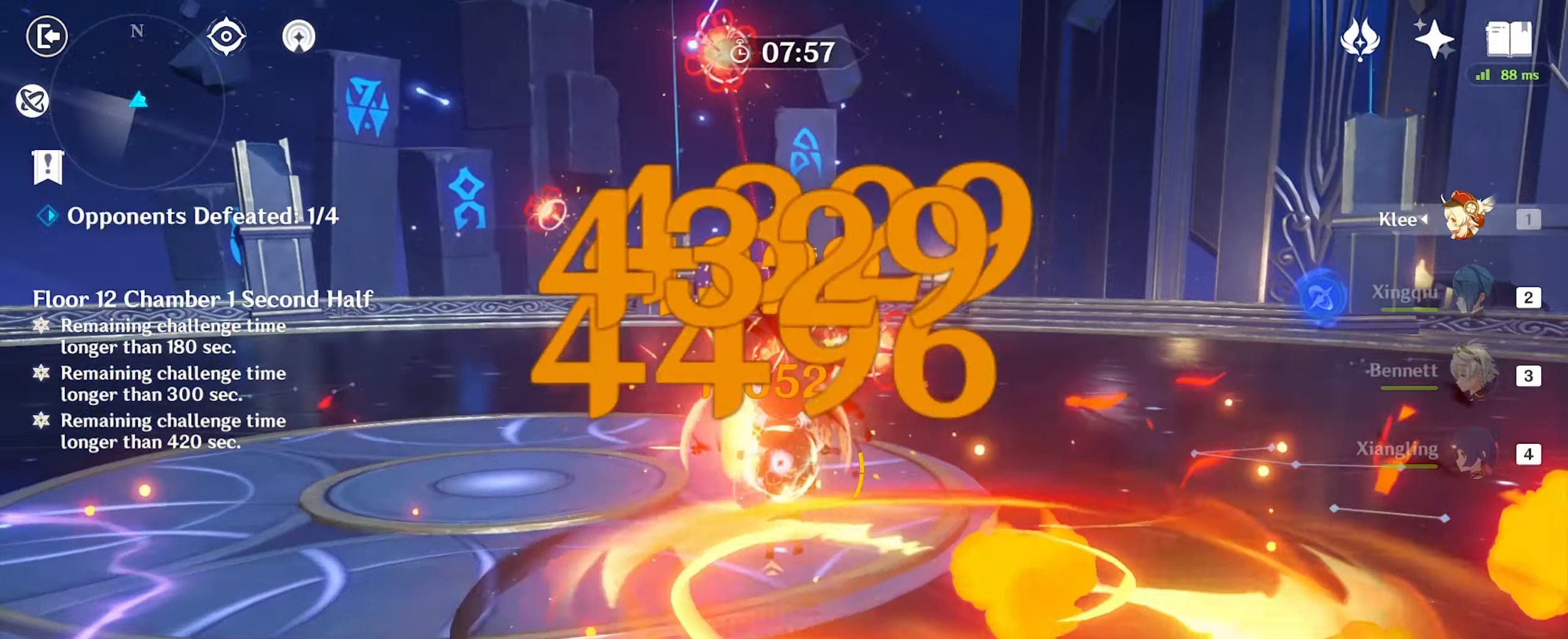
{"keys": [], "mouse": ["left"], "events": [[33, "mouse_left", "up"], [33, "w", "up"], [166, "mouse_left", "down"]]}
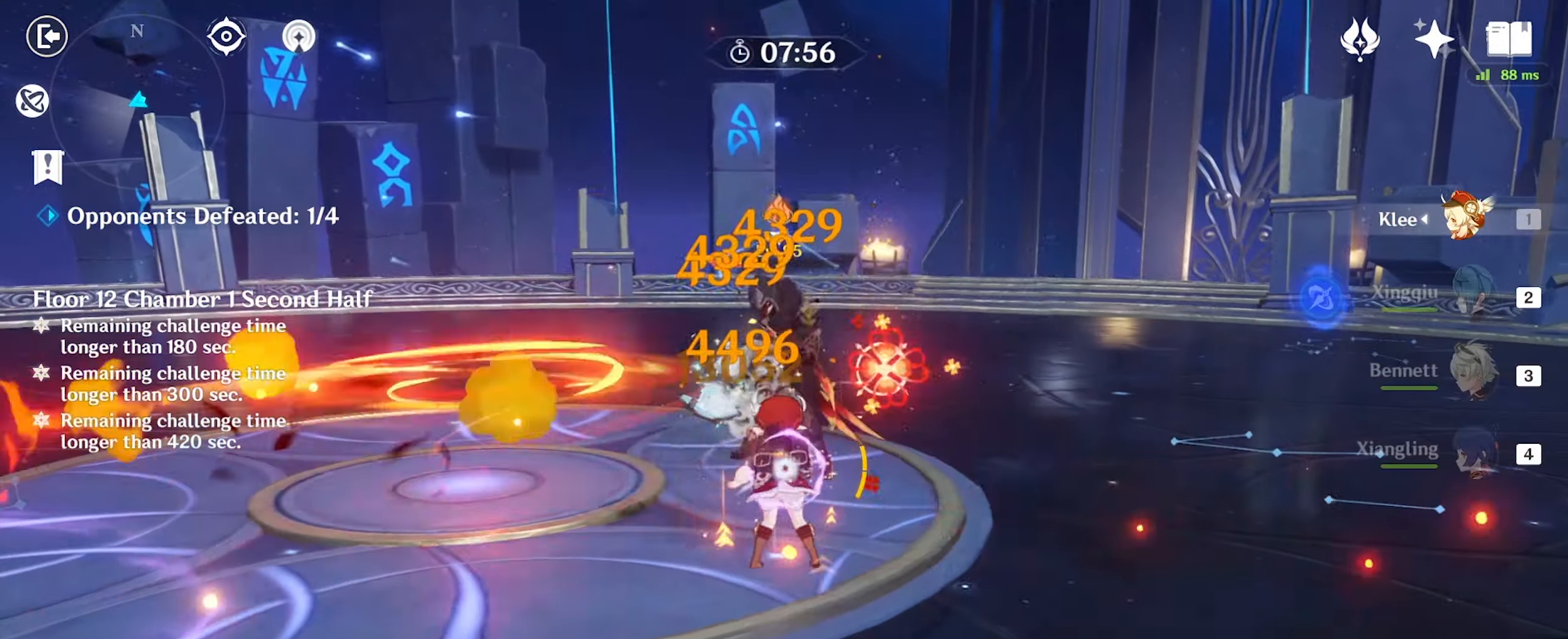
{"keys": ["a"], "mouse": [], "events": [[133, "mouse_left", "up"], [266, "d", "down"], [266, "mouse_right", "down"], [333, "mouse_right", "up"], [433, "a", "down"], [500, "d", "up"]]}
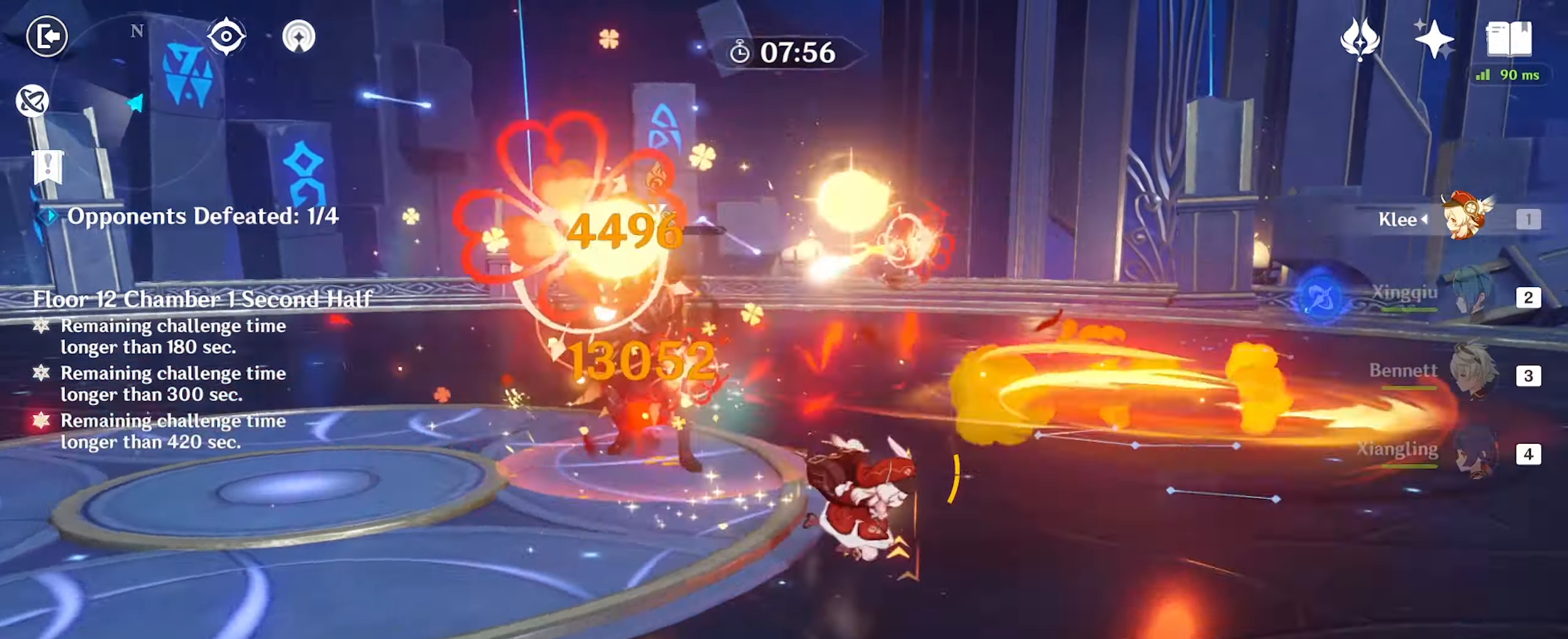
{"keys": ["w"], "mouse": [], "events": [[33, "w", "down"], [167, "mouse_left", "down"], [200, "a", "up"], [267, "mouse_left", "up"], [400, "space", "down"], [467, "space", "up"]]}
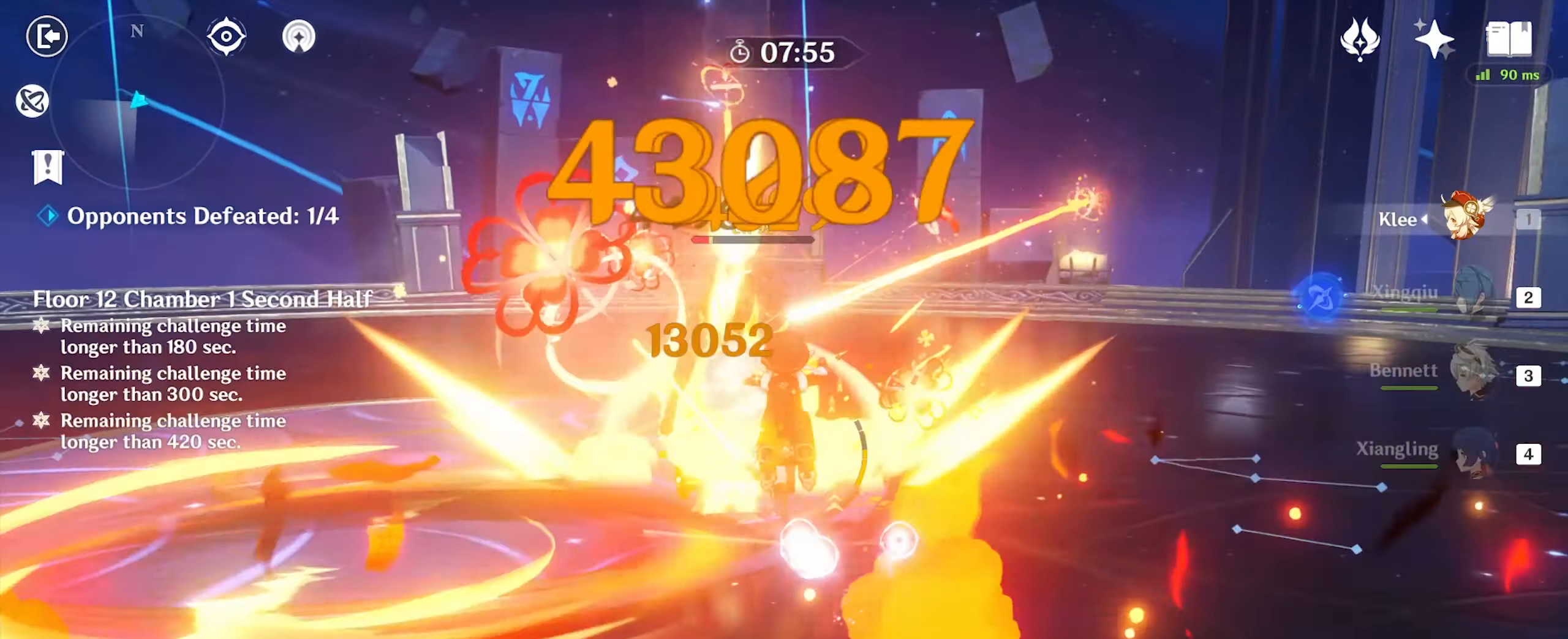
{"keys": ["w"], "mouse": [], "events": []}
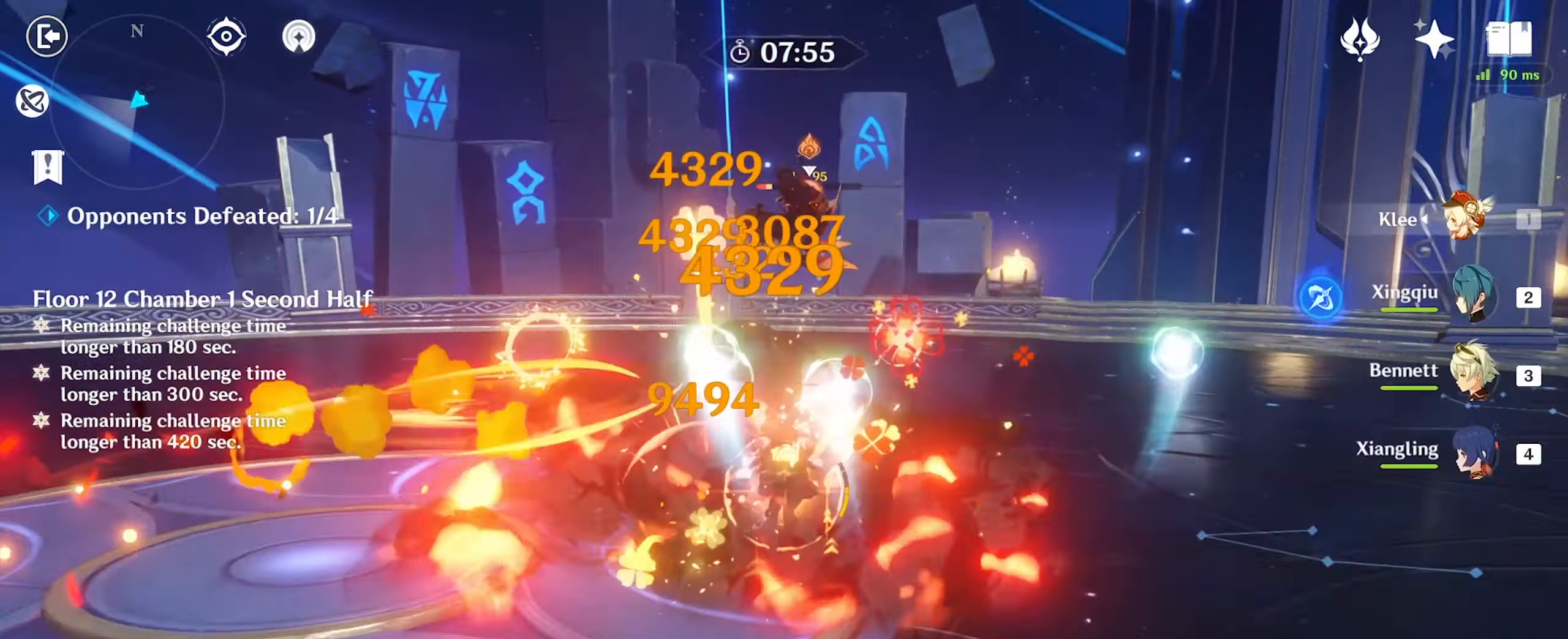
{"keys": ["w"], "mouse": [], "events": [[67, "mouse_left", "down"], [100, "mouse_left", "up"], [200, "space", "down"], [300, "space", "up"]]}
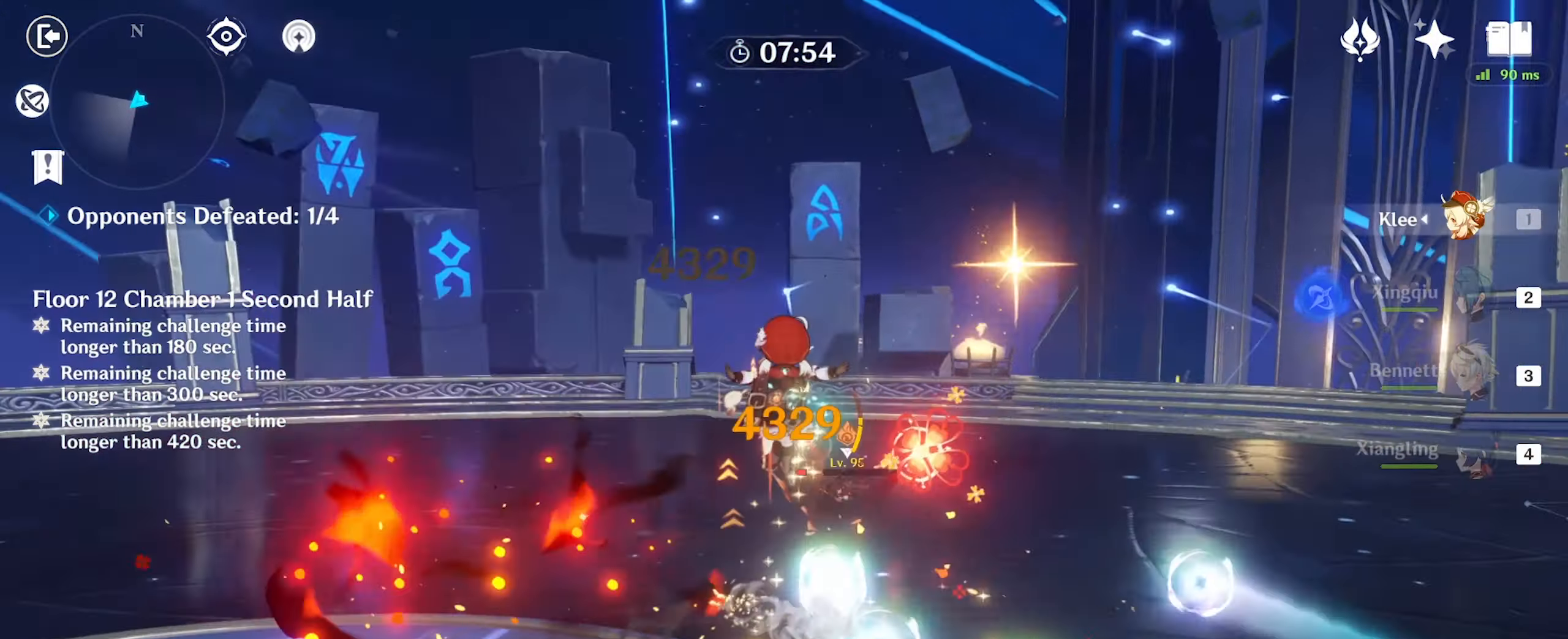
{"keys": [], "mouse": [], "events": [[367, "mouse_left", "down"], [434, "mouse_left", "up"], [467, "w", "up"]]}
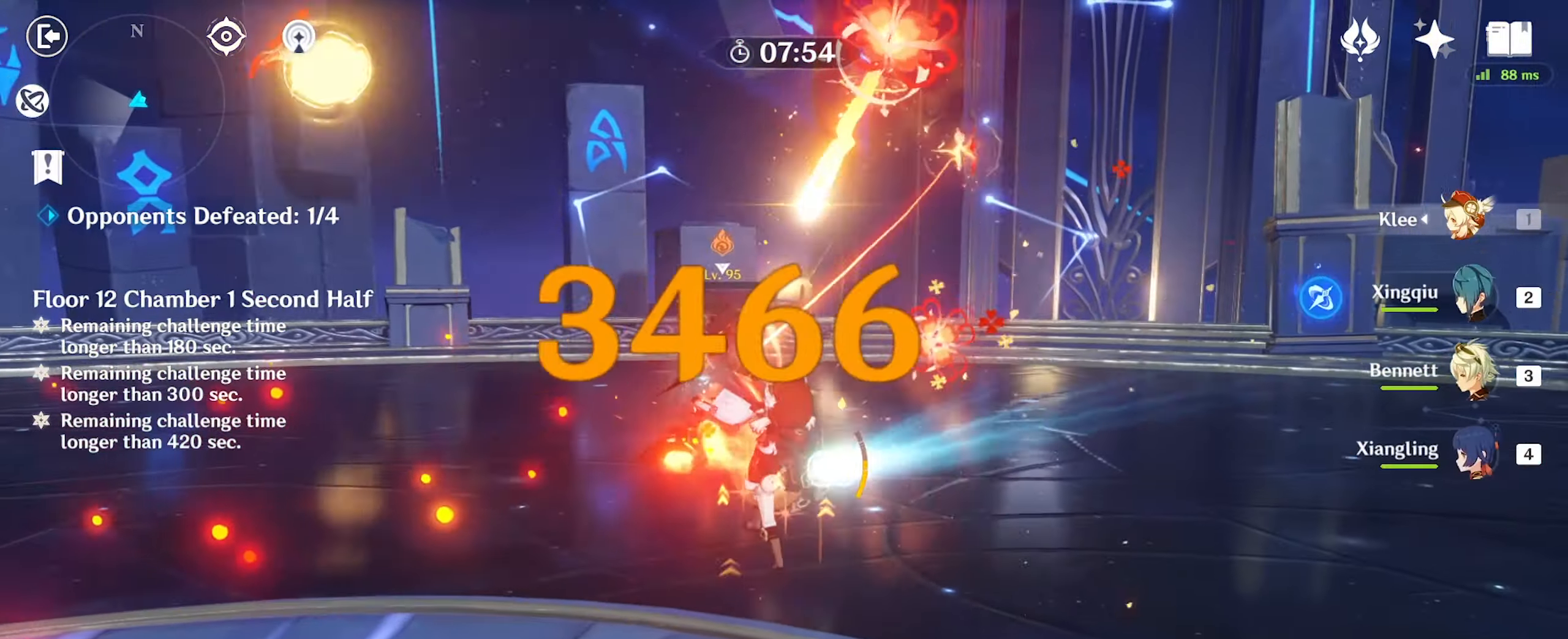
{"keys": [], "mouse": ["left"], "events": [[67, "mouse_left", "down"]]}
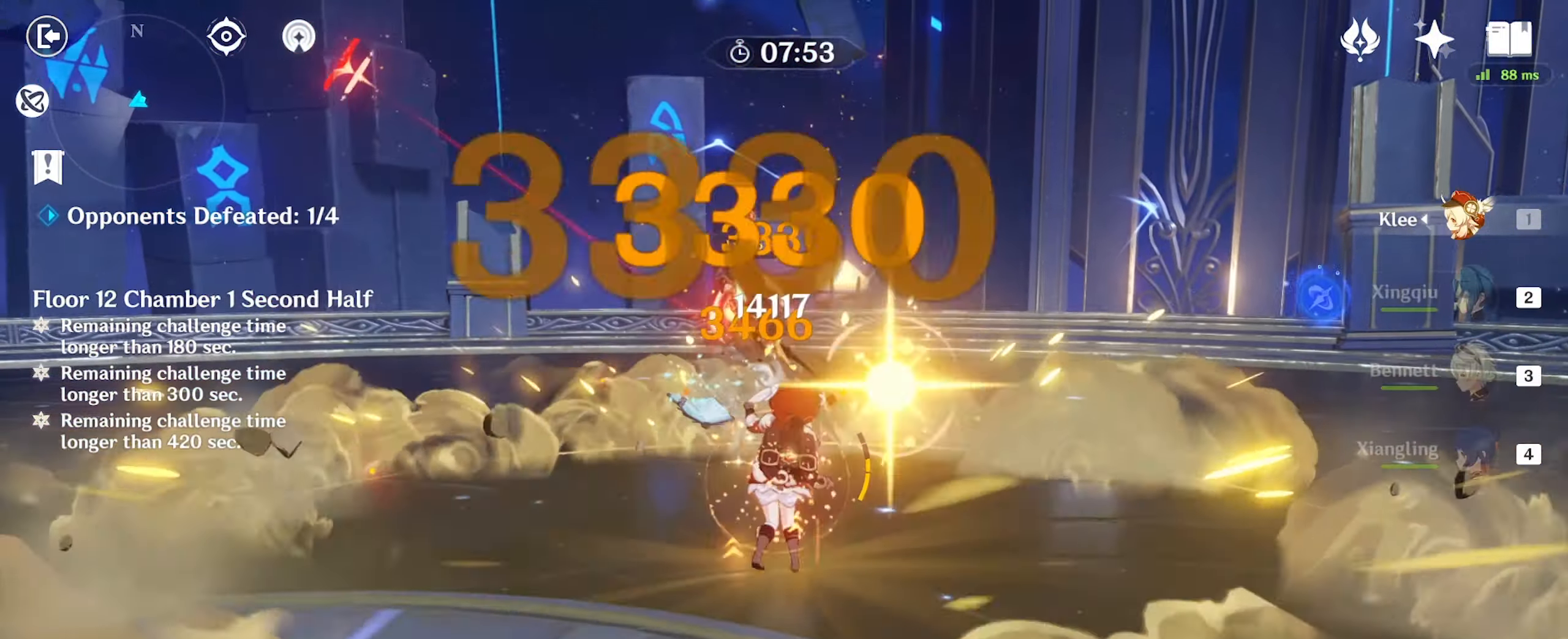
{"keys": ["a", "w"], "mouse": [], "events": [[67, "mouse_left", "up"], [134, "a", "down"], [234, "mouse_right", "down"], [234, "s", "down"], [267, "mouse_right", "up"], [367, "s", "up"], [500, "w", "down"]]}
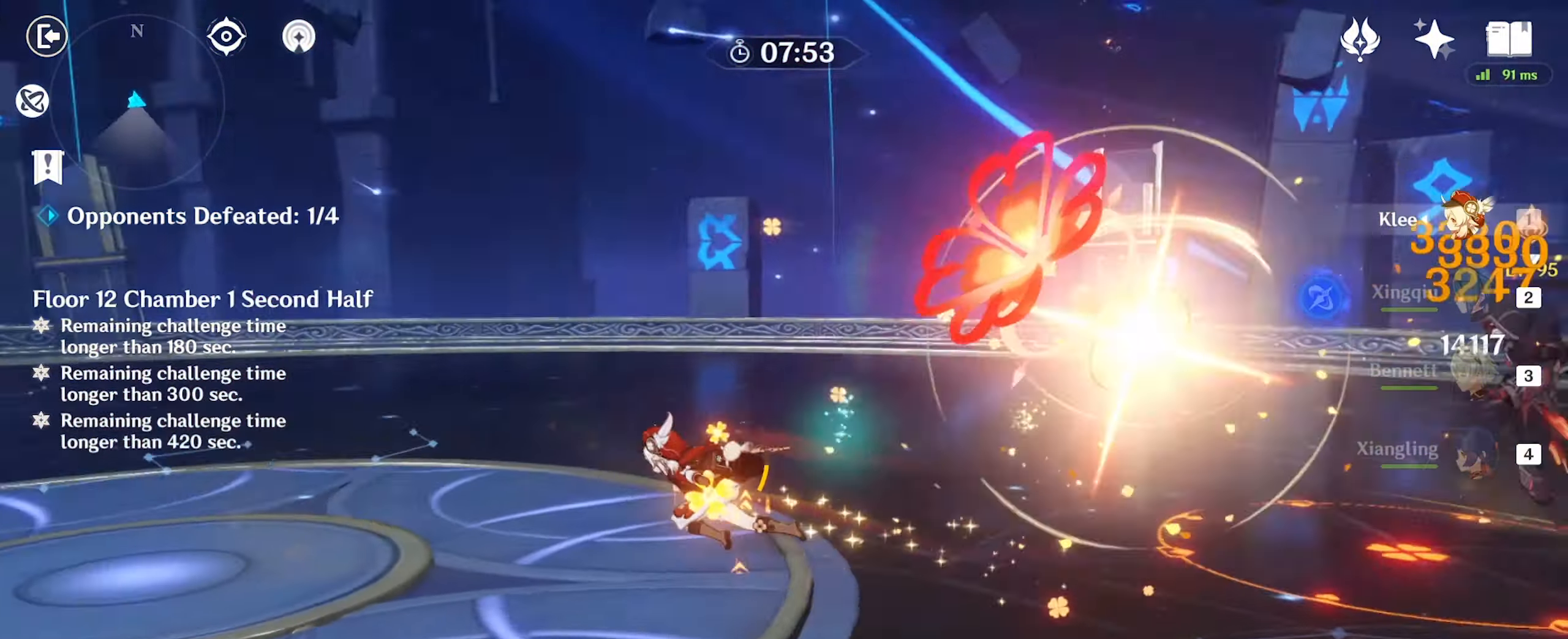
{"keys": ["a", "w"], "mouse": [], "events": []}
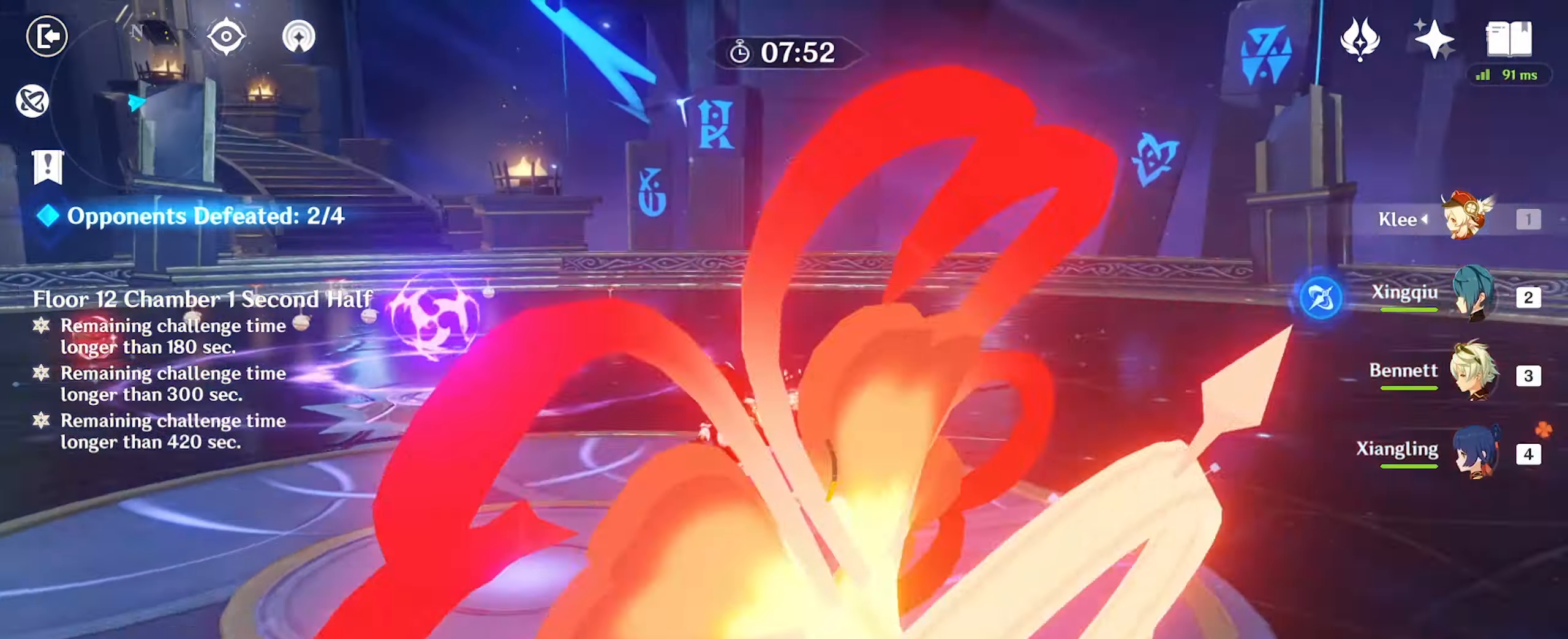
{"keys": ["a", "w"], "mouse": [], "events": [[34, "mouse_right", "down"], [134, "mouse_right", "up"]]}
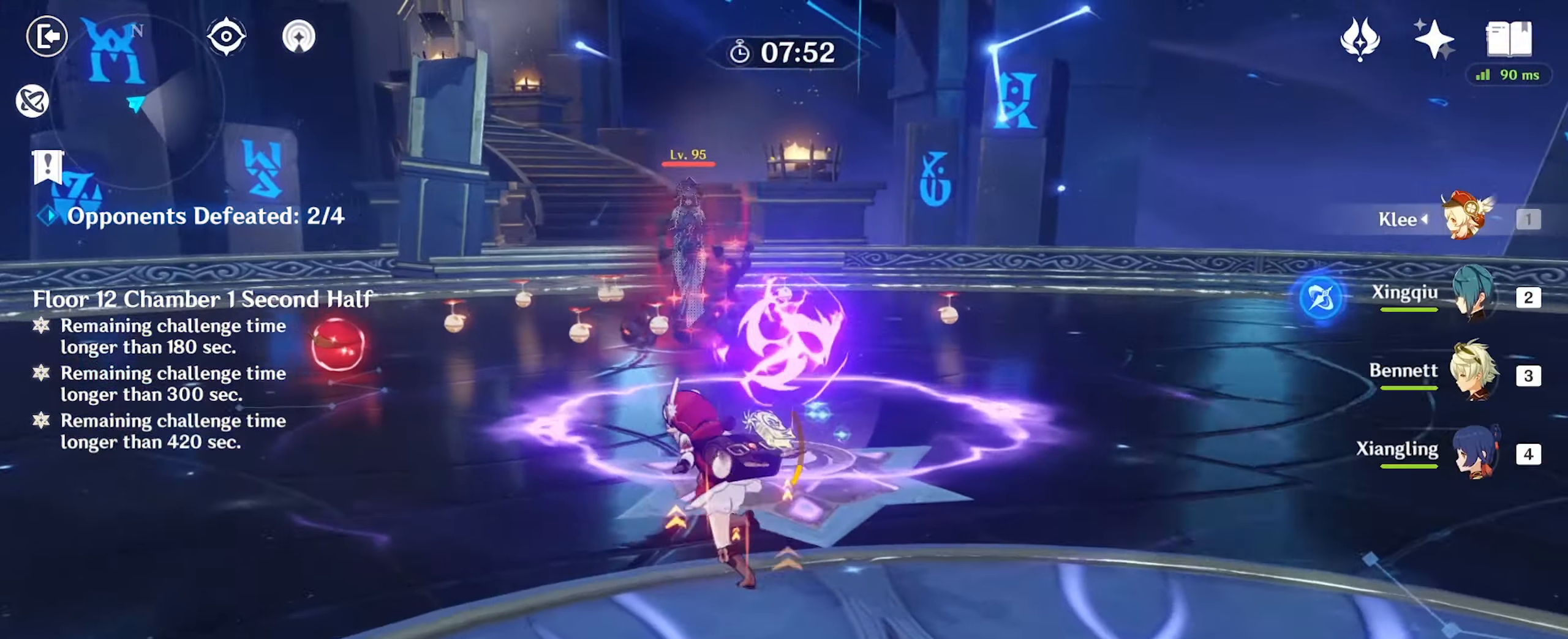
{"keys": ["w"], "mouse": [], "events": [[67, "a", "up"], [67, "mouse_right", "down"], [167, "a", "down"], [267, "mouse_right", "up"], [367, "a", "up"]]}
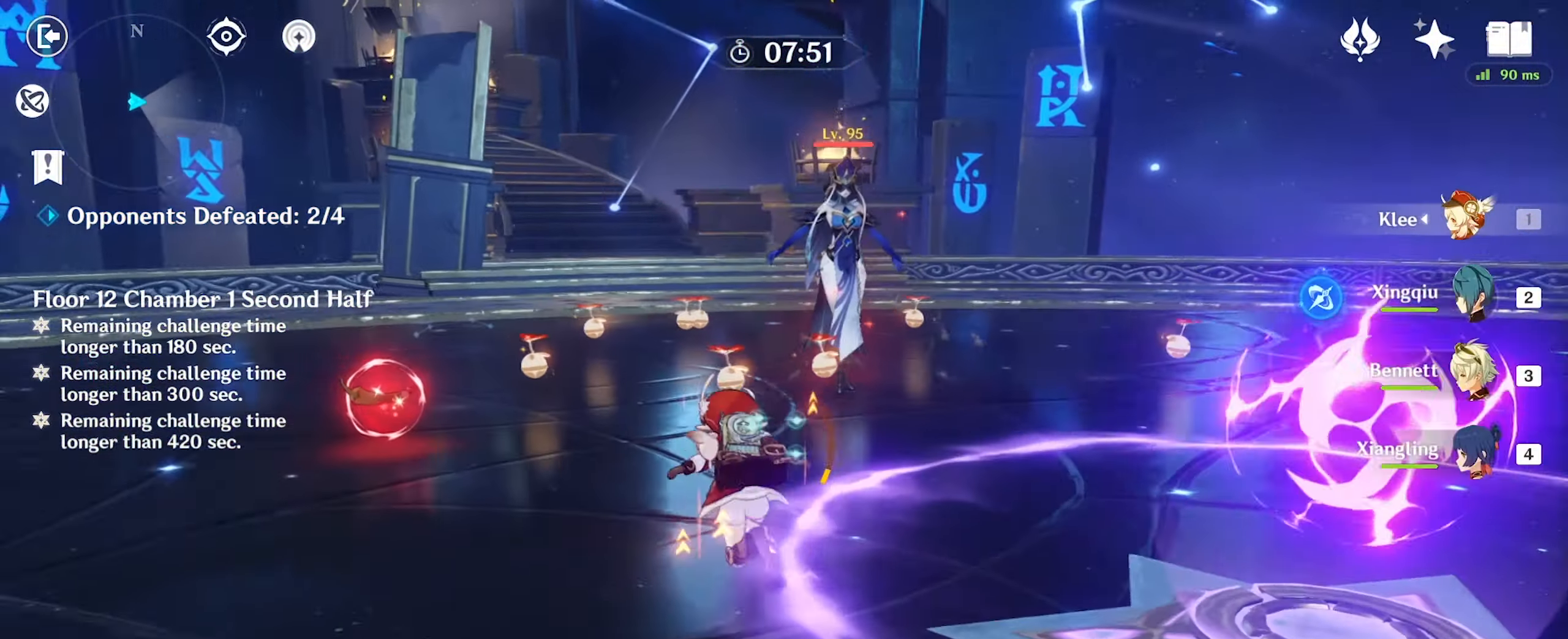
{"keys": ["e", "w"], "mouse": [], "events": [[67, "mouse_left", "down"], [167, "e", "down"], [167, "mouse_left", "up"], [267, "e", "up"], [334, "e", "down"], [400, "e", "up"], [434, "e", "down"]]}
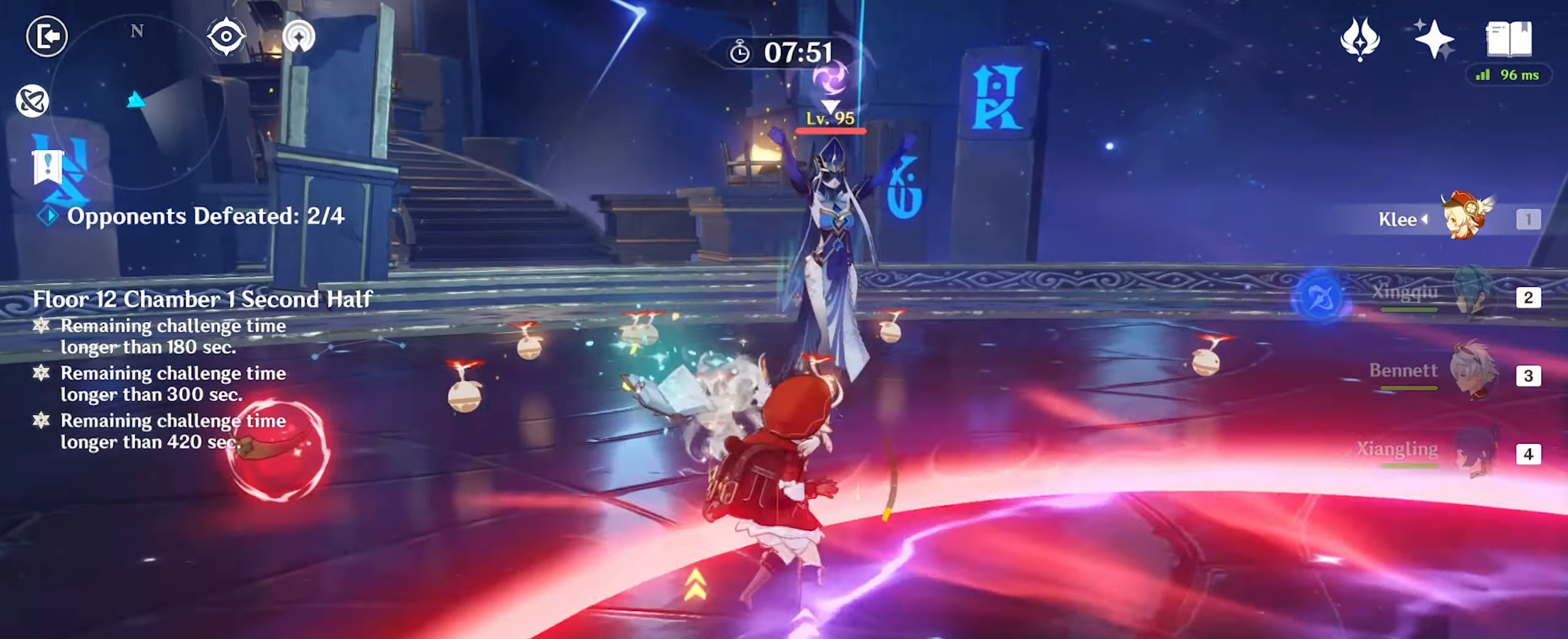
{"keys": ["w"], "mouse": [], "events": [[34, "e", "up"], [400, "mouse_right", "down"], [467, "mouse_right", "up"]]}
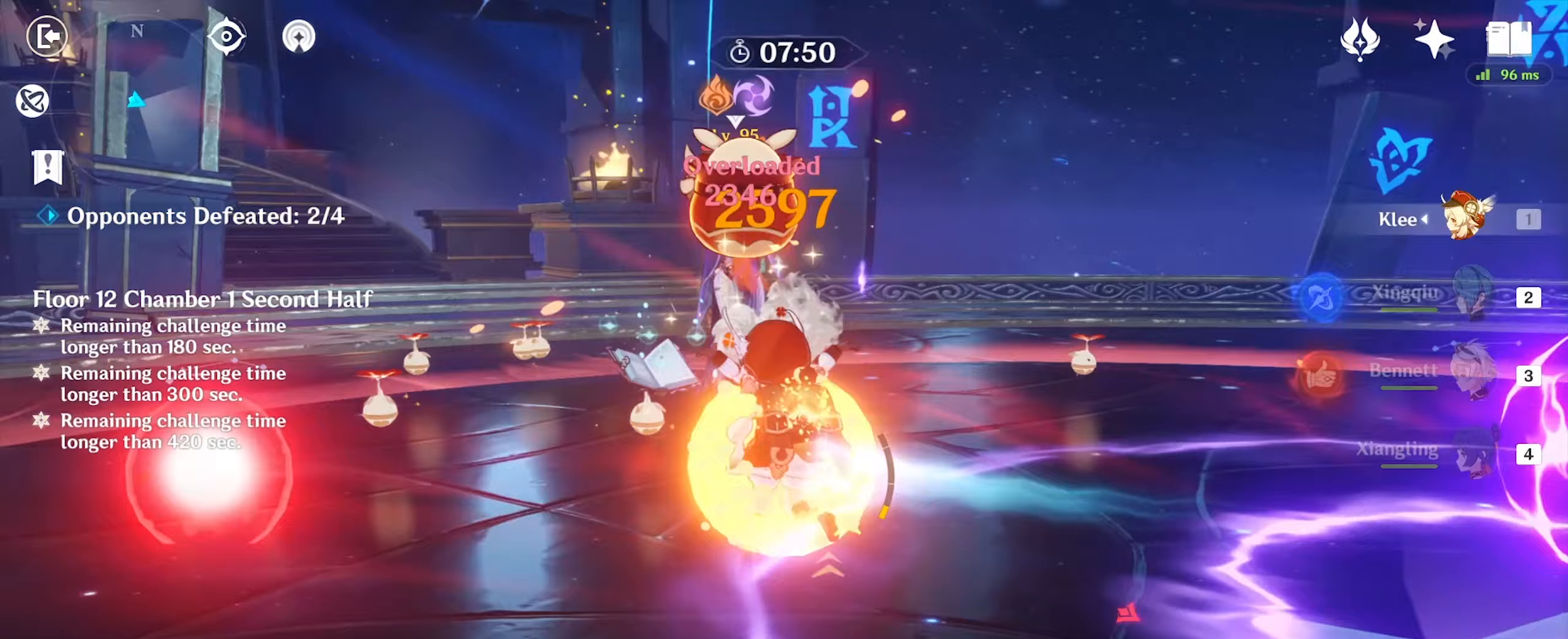
{"keys": ["w"], "mouse": ["right"], "events": [[33, "mouse_right", "down"], [100, "mouse_right", "up"], [300, "mouse_right", "down"], [400, "mouse_right", "up"], [433, "mouse_right", "down"]]}
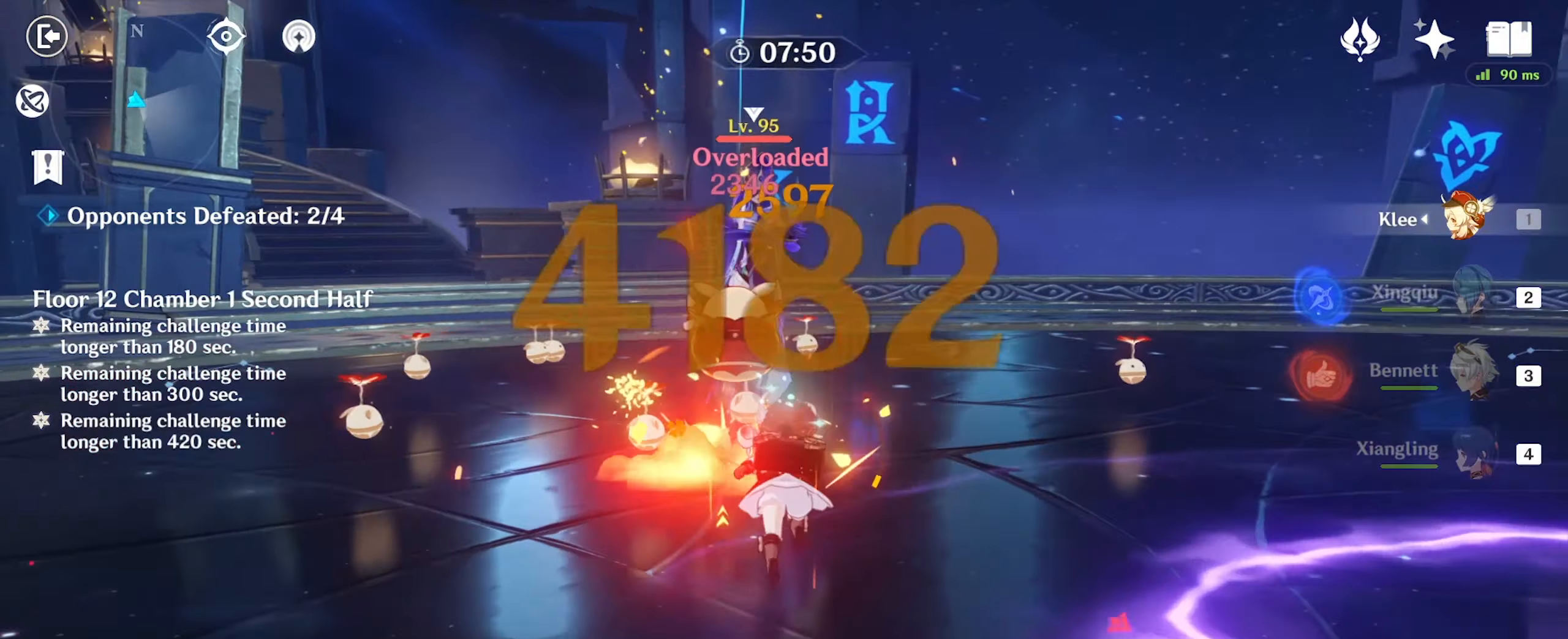
{"keys": ["w"], "mouse": [], "events": [[33, "mouse_right", "up"], [100, "alt_l", "down"], [167, "2", "down"], [300, "2", "up"], [300, "alt_l", "up"]]}
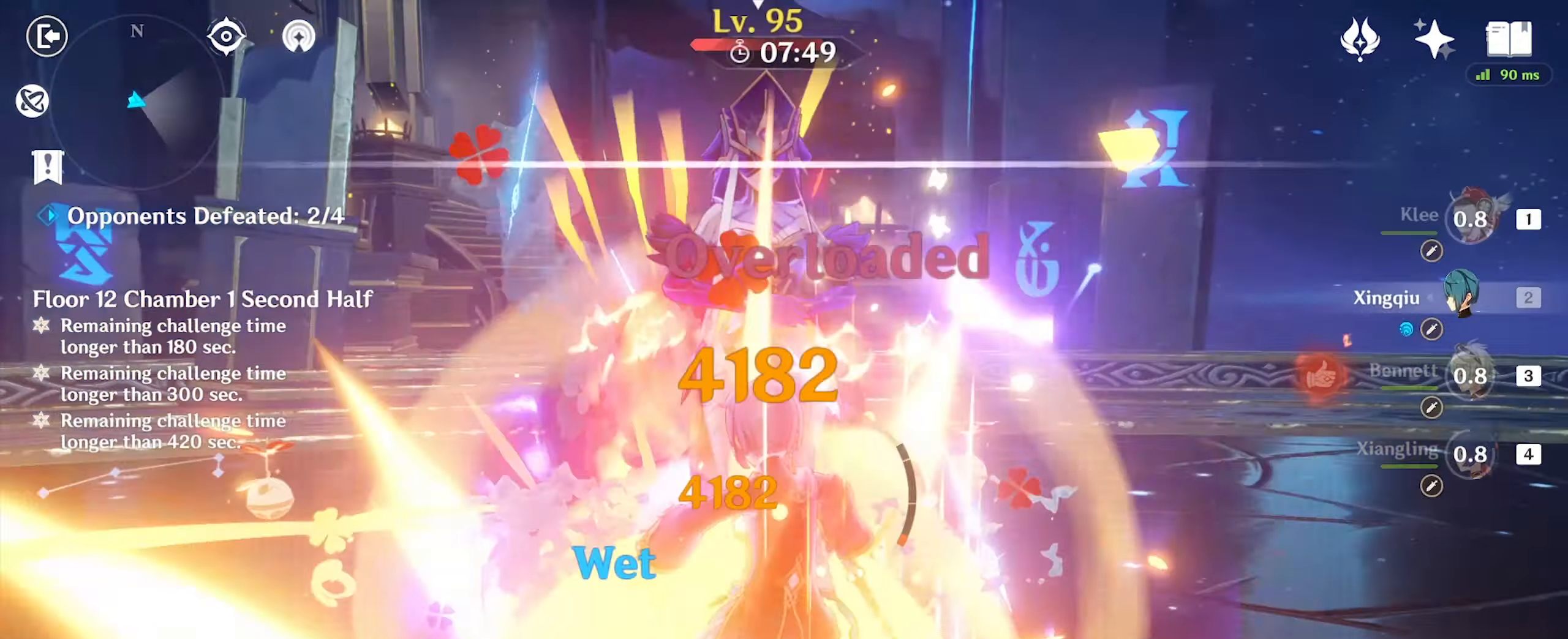
{"keys": ["w"], "mouse": ["left"], "events": [[500, "mouse_left", "down"]]}
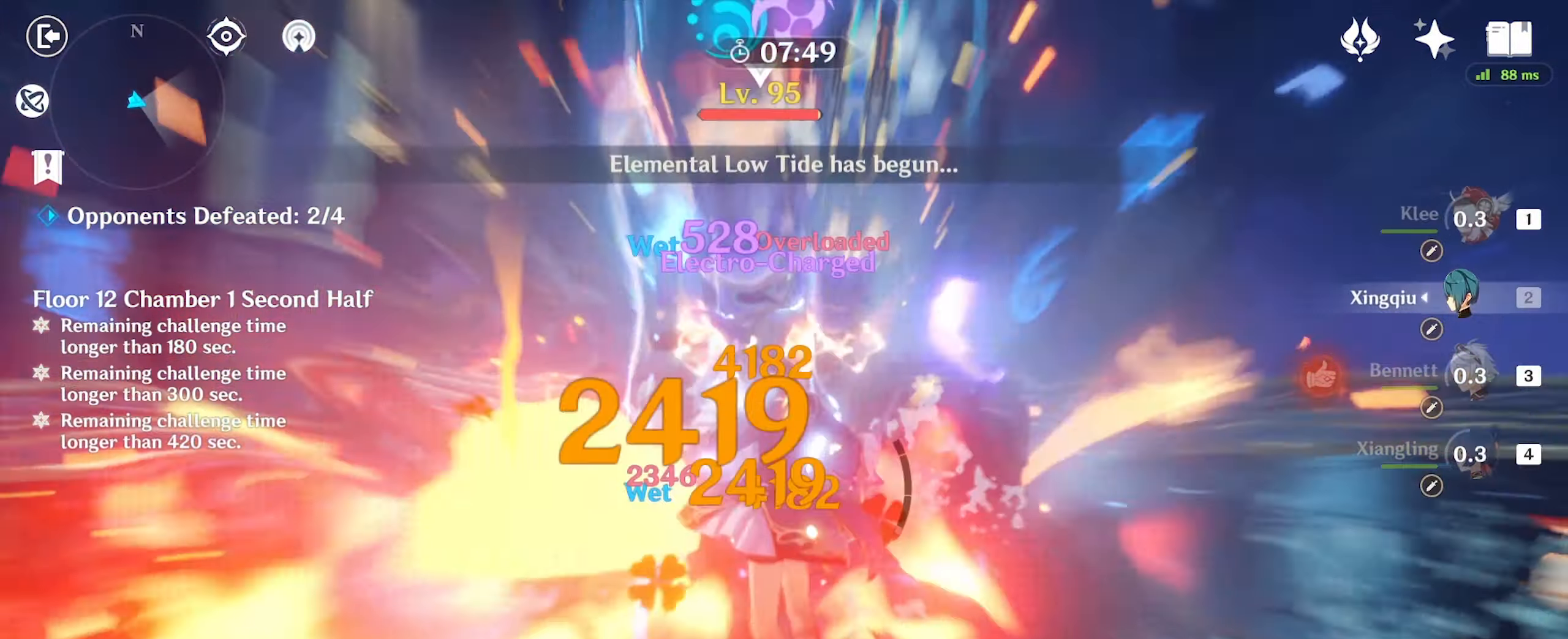
{"keys": ["w"], "mouse": [], "events": [[100, "mouse_left", "up"], [267, "e", "down"], [367, "e", "up"], [400, "e", "down"], [500, "e", "up"]]}
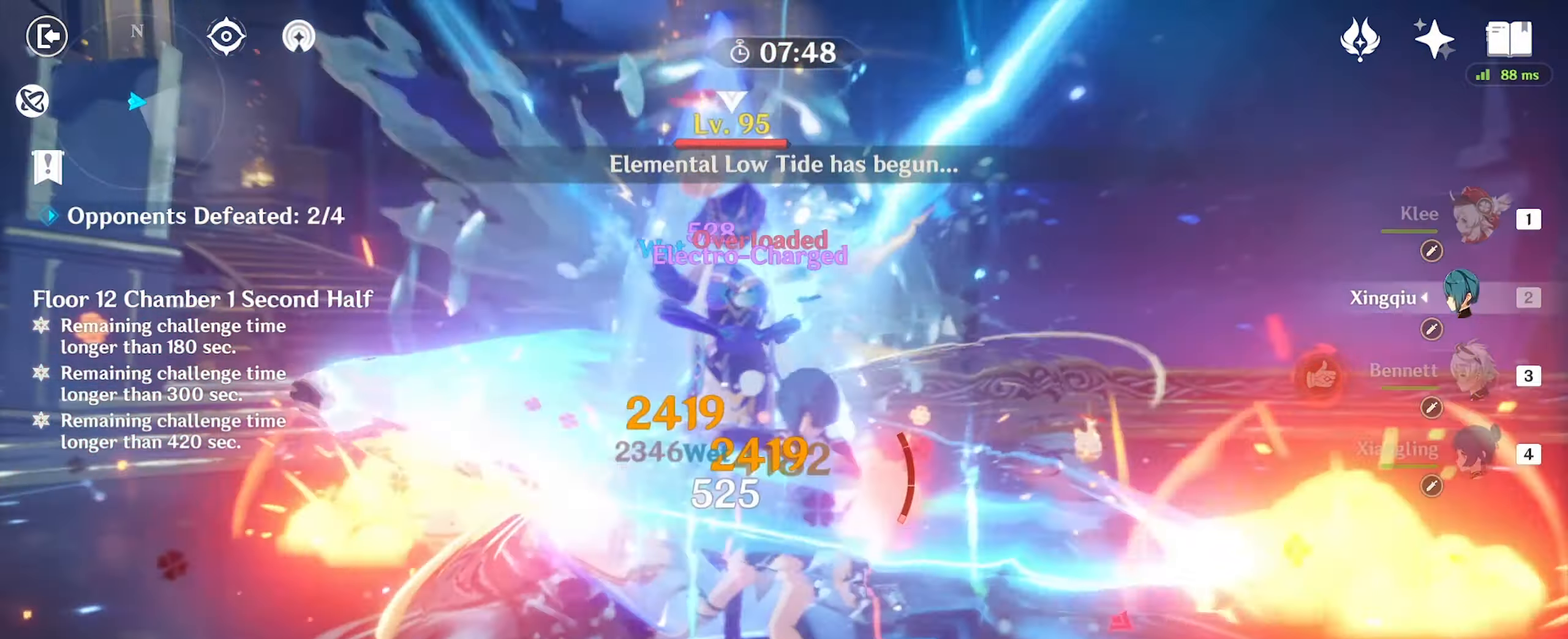
{"keys": ["a"], "mouse": [], "events": [[33, "e", "down"], [133, "e", "up"], [133, "w", "up"], [233, "a", "down"]]}
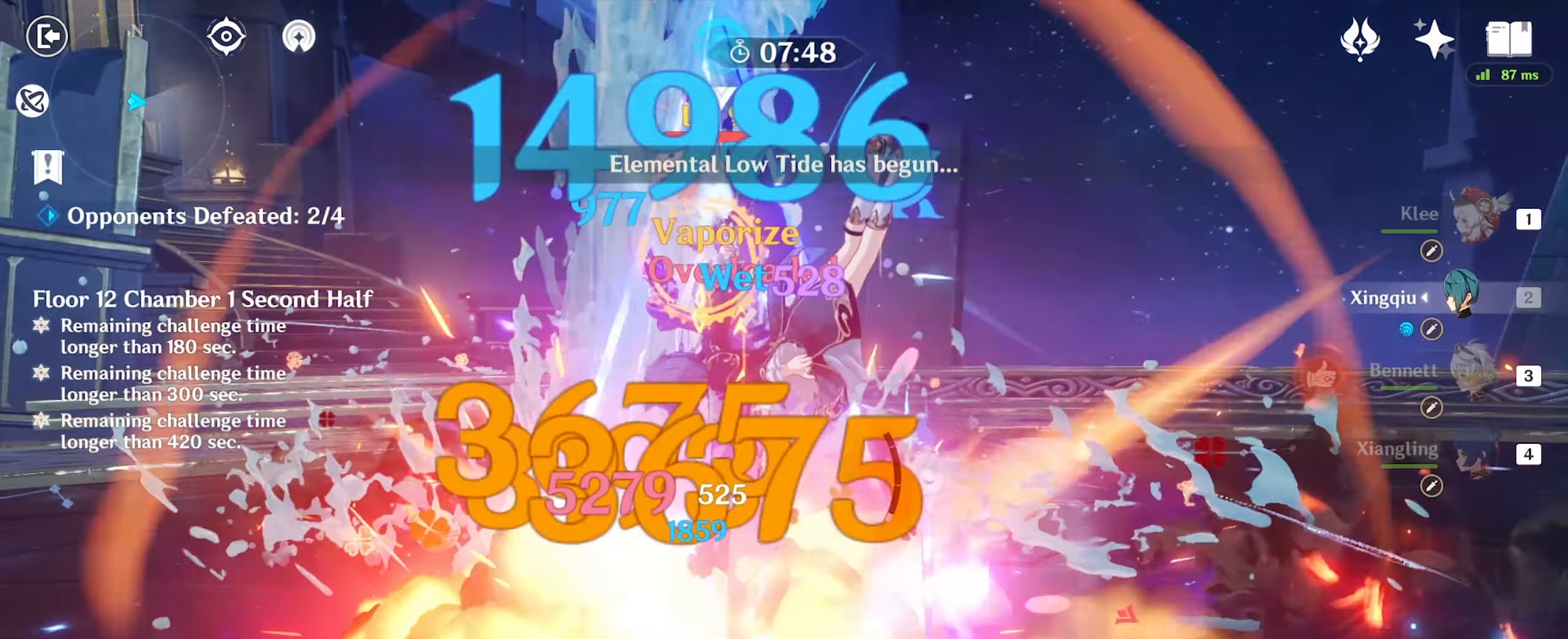
{"keys": ["w"], "mouse": ["left"], "events": [[33, "w", "down"], [167, "a", "up"], [233, "mouse_left", "down"], [267, "mouse_left", "up"], [367, "mouse_left", "down"], [400, "mouse_left", "up"], [500, "mouse_left", "down"]]}
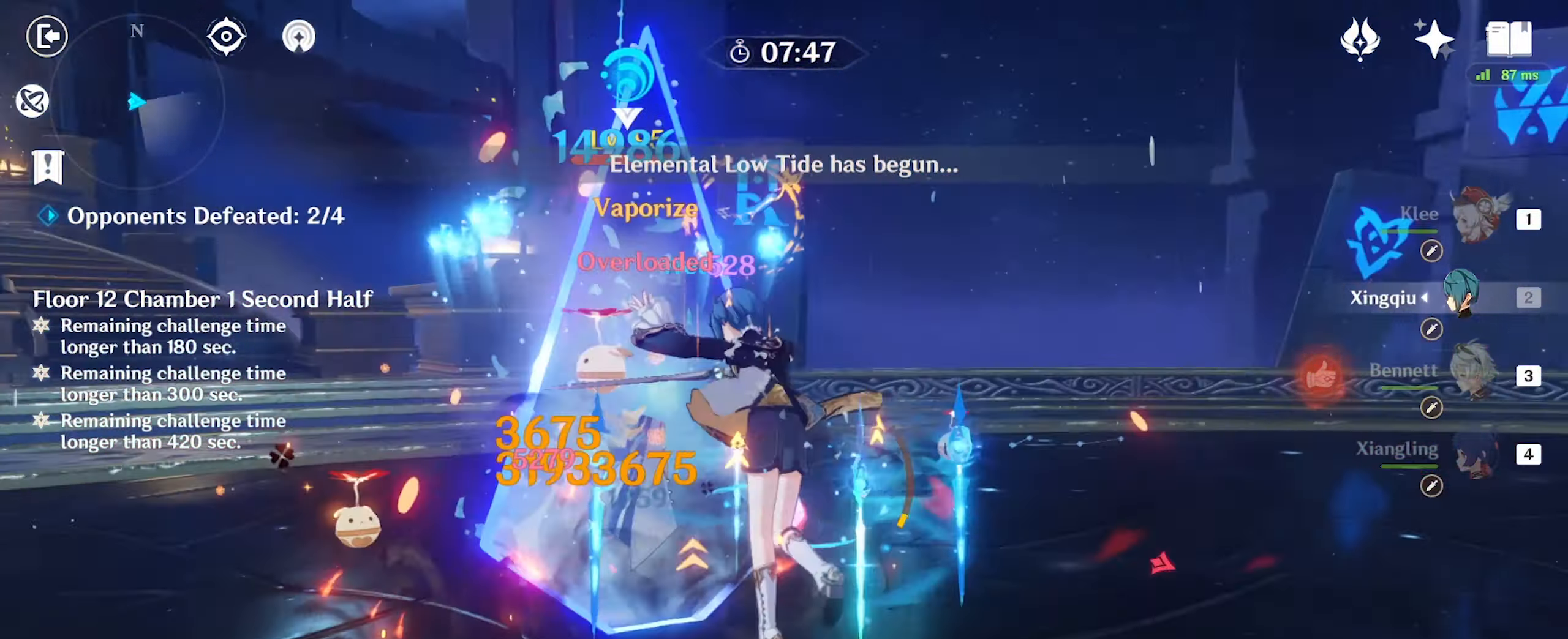
{"keys": ["e", "w"], "mouse": [], "events": [[100, "mouse_left", "up"], [167, "mouse_left", "down"], [233, "mouse_left", "up"], [367, "e", "down"], [400, "e", "up"], [500, "e", "down"]]}
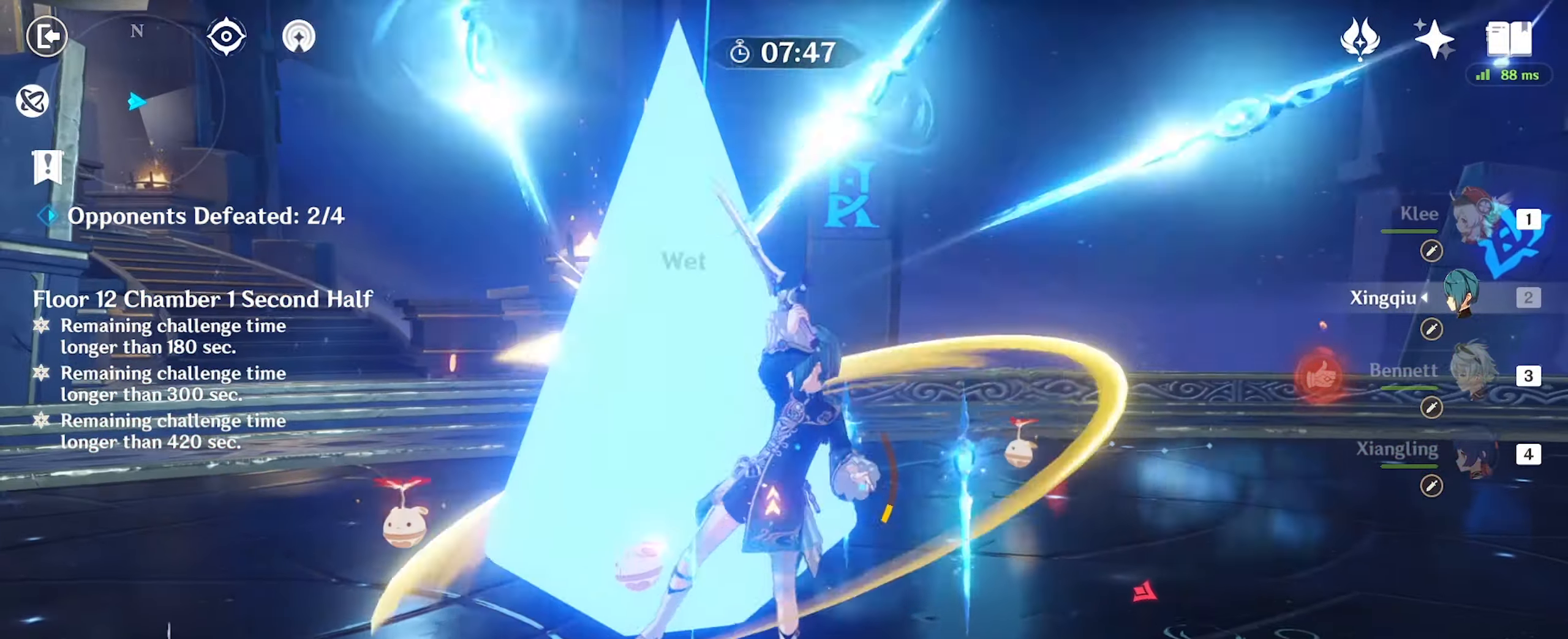
{"keys": ["w"], "mouse": [], "events": [[33, "e", "up"], [133, "e", "down"], [233, "e", "up"], [267, "e", "down"], [367, "e", "up"]]}
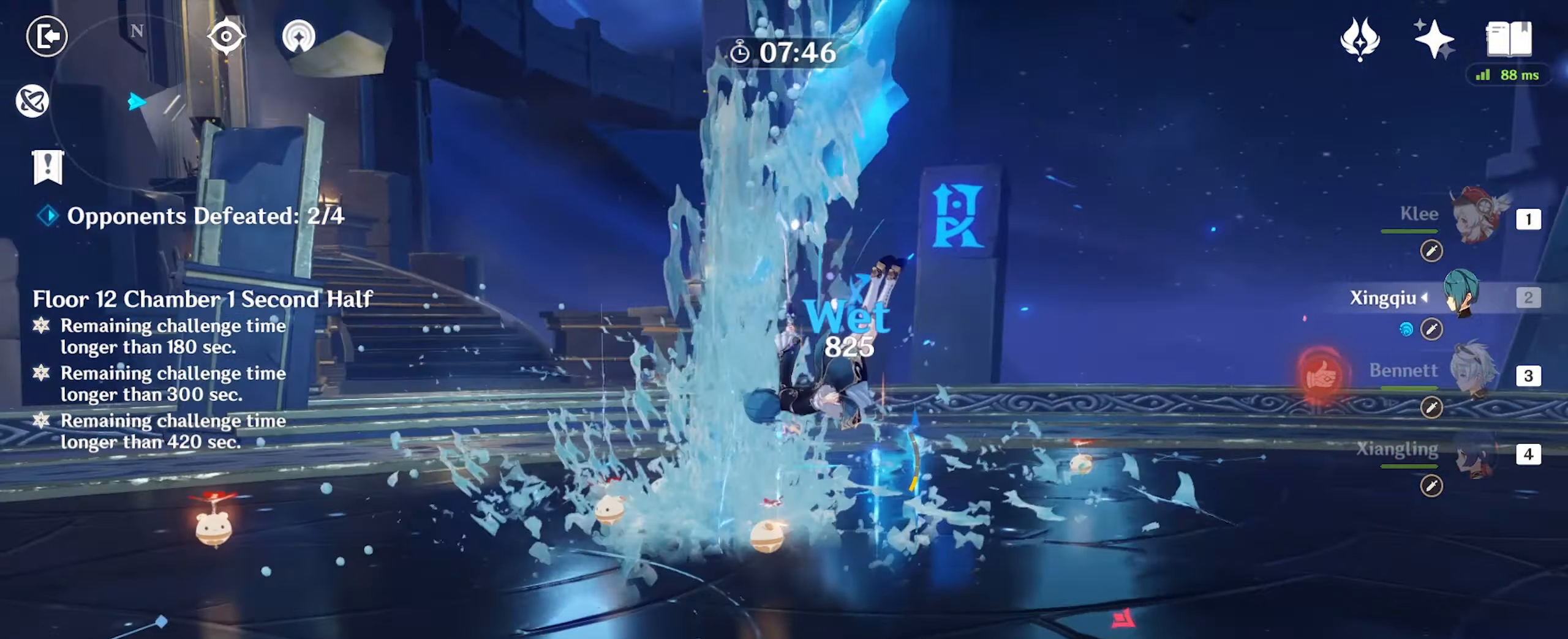
{"keys": ["a"], "mouse": [], "events": [[433, "a", "down"], [467, "w", "up"]]}
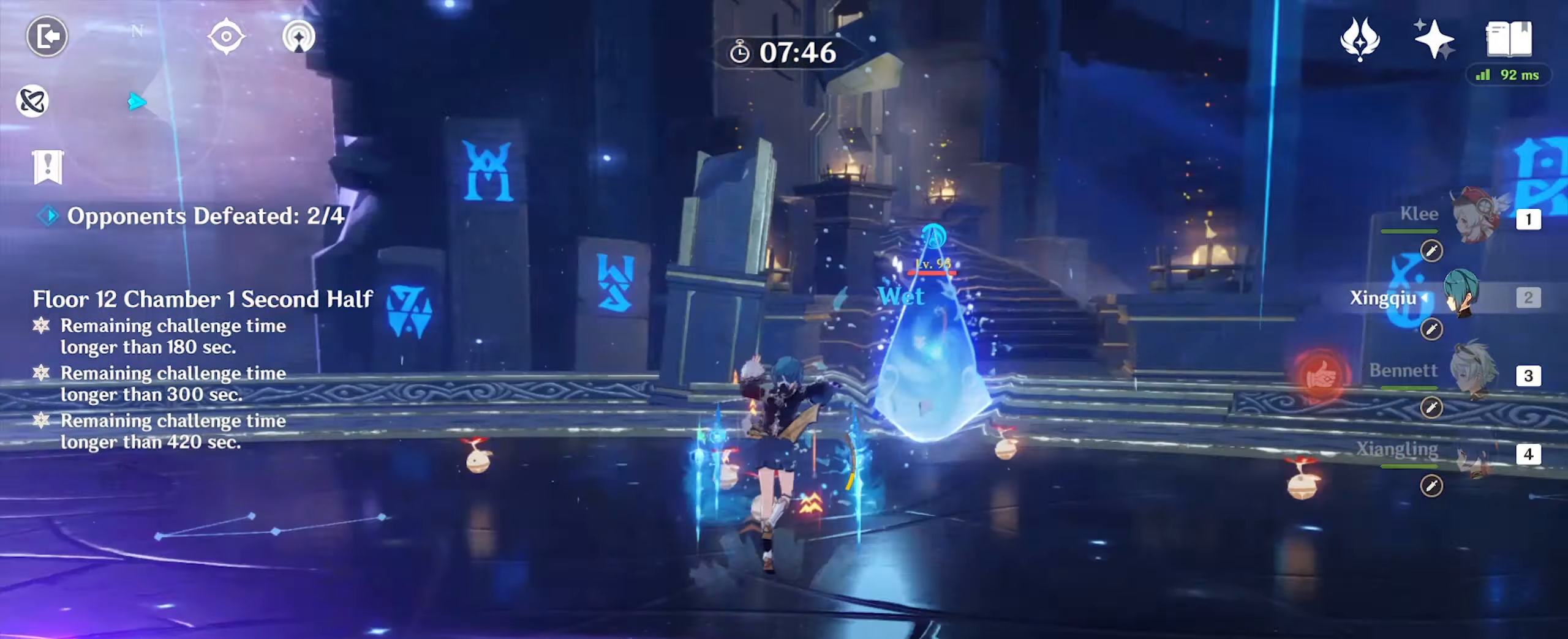
{"keys": ["w"], "mouse": [], "events": [[33, "w", "down"], [67, "a", "up"], [167, "mouse_right", "down"], [233, "mouse_right", "up"], [300, "mouse_right", "down"], [400, "mouse_right", "up"]]}